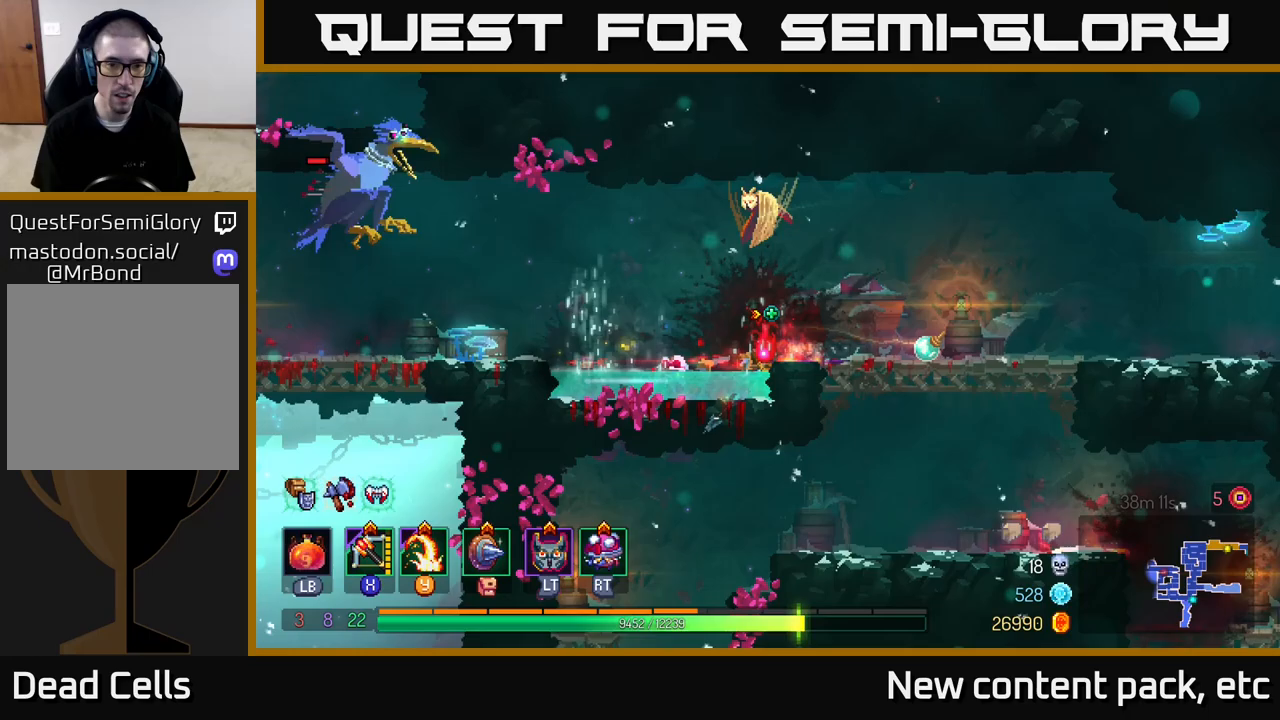
Gameplay with a controller (Xbox layout); each line is a JSON object with the inputs held at the frame after it. "events" lists button and stick changes between this image and that frame as [ms after this image, input, new state], when the widget could be followed in between.
{"buttons": ["X"], "left_stick": "right", "right_stick": "center", "events": [[33, "left_stick", "center"], [100, "A", "down"], [100, "left_stick", "right"], [150, "A", "up"], [167, "A", "down"], [233, "A", "up"], [483, "X", "down"]]}
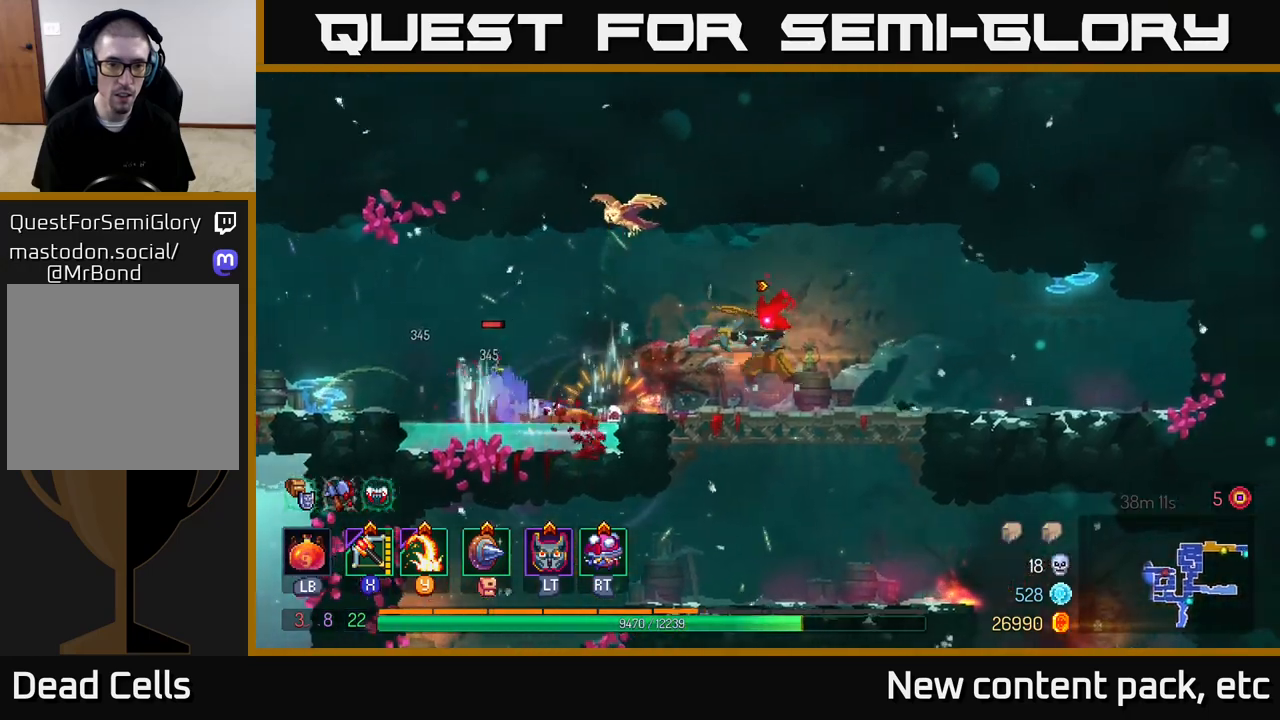
{"buttons": [], "left_stick": "down-left", "right_stick": "center", "events": [[17, "left_stick", "left"], [67, "X", "up"], [200, "left_stick", "down-left"]]}
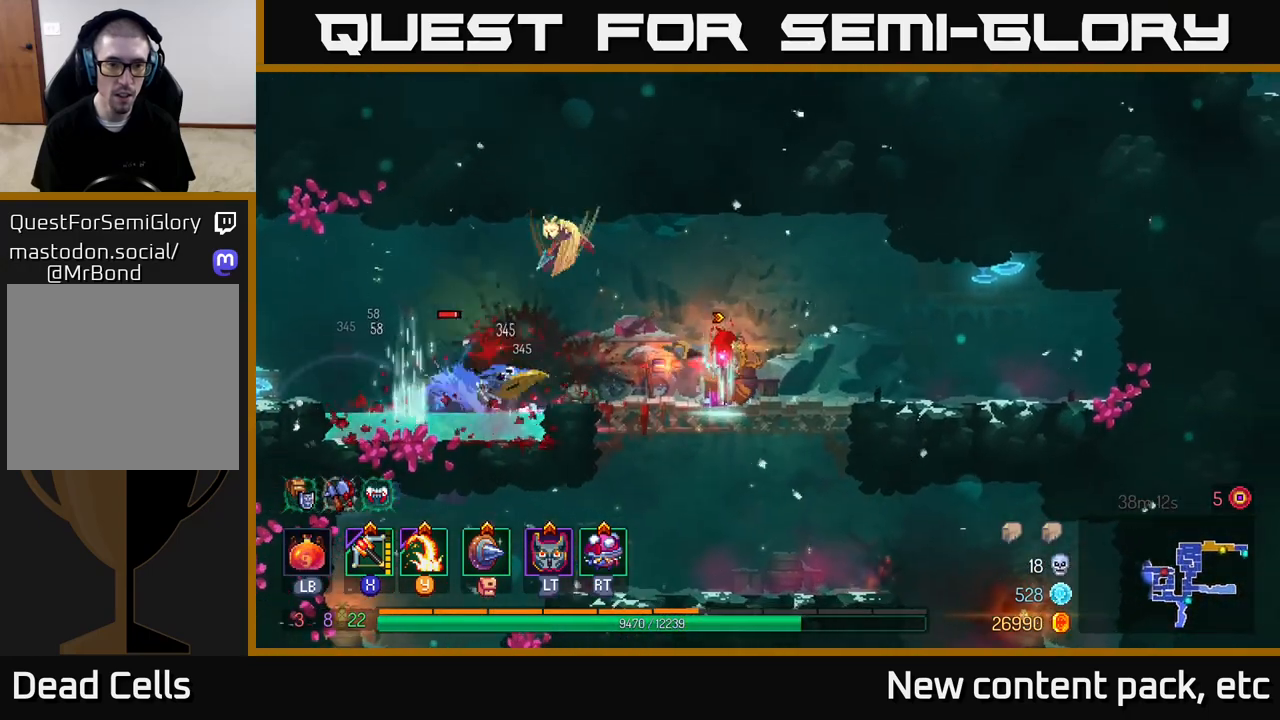
{"buttons": [], "left_stick": "right", "right_stick": "center", "events": [[117, "left_stick", "down-right"], [183, "left_stick", "right"]]}
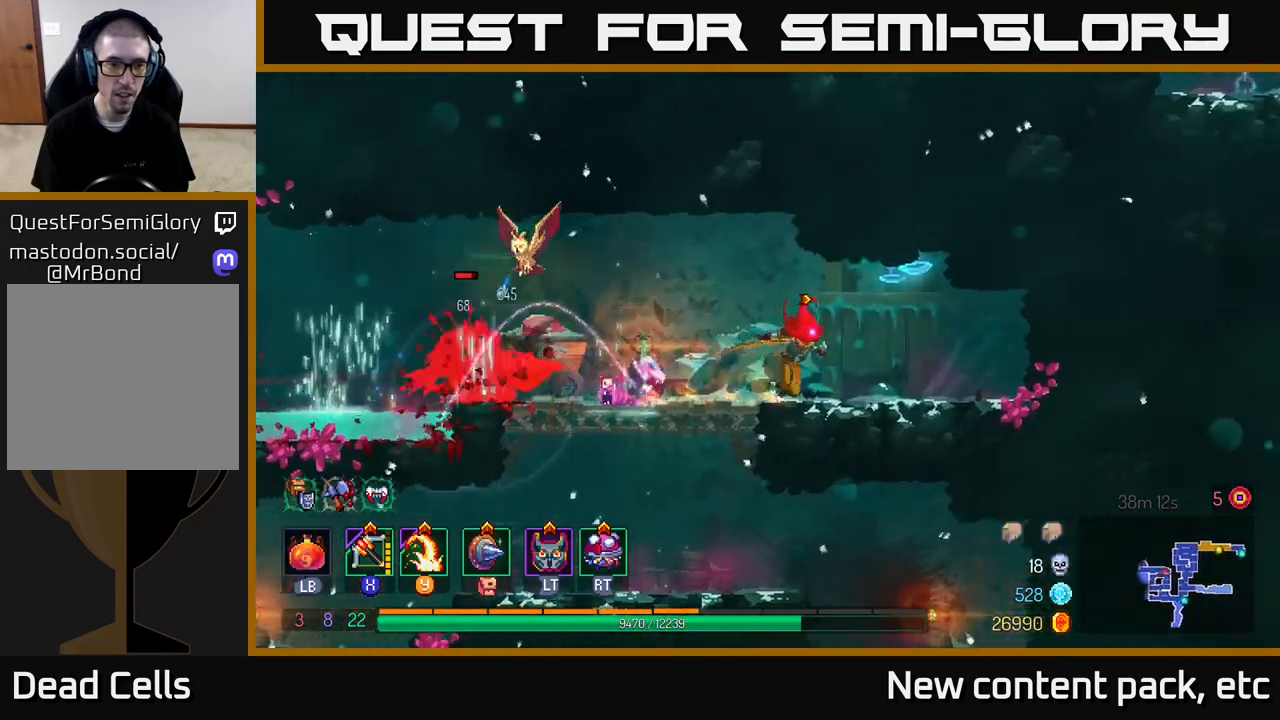
{"buttons": [], "left_stick": "left", "right_stick": "center", "events": [[67, "left_stick", "left"], [83, "X", "down"], [167, "X", "up"]]}
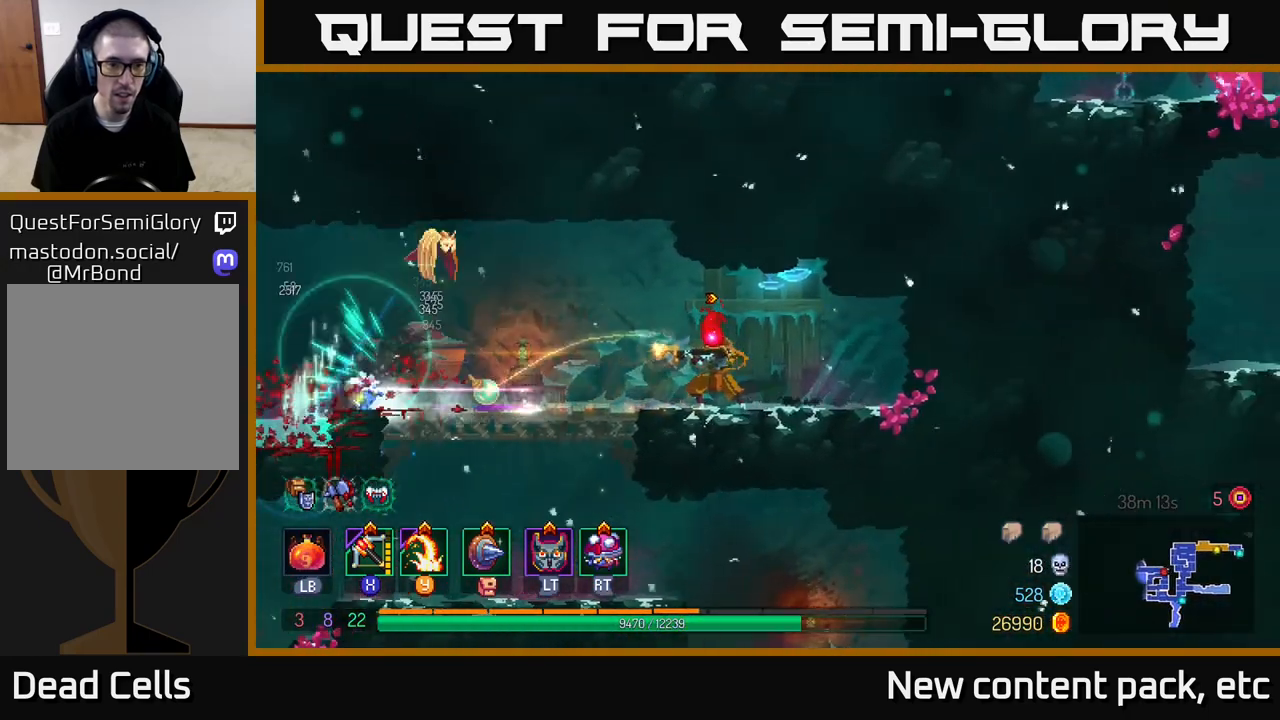
{"buttons": [], "left_stick": "left", "right_stick": "center", "events": [[183, "left_stick", "center"], [283, "left_stick", "left"]]}
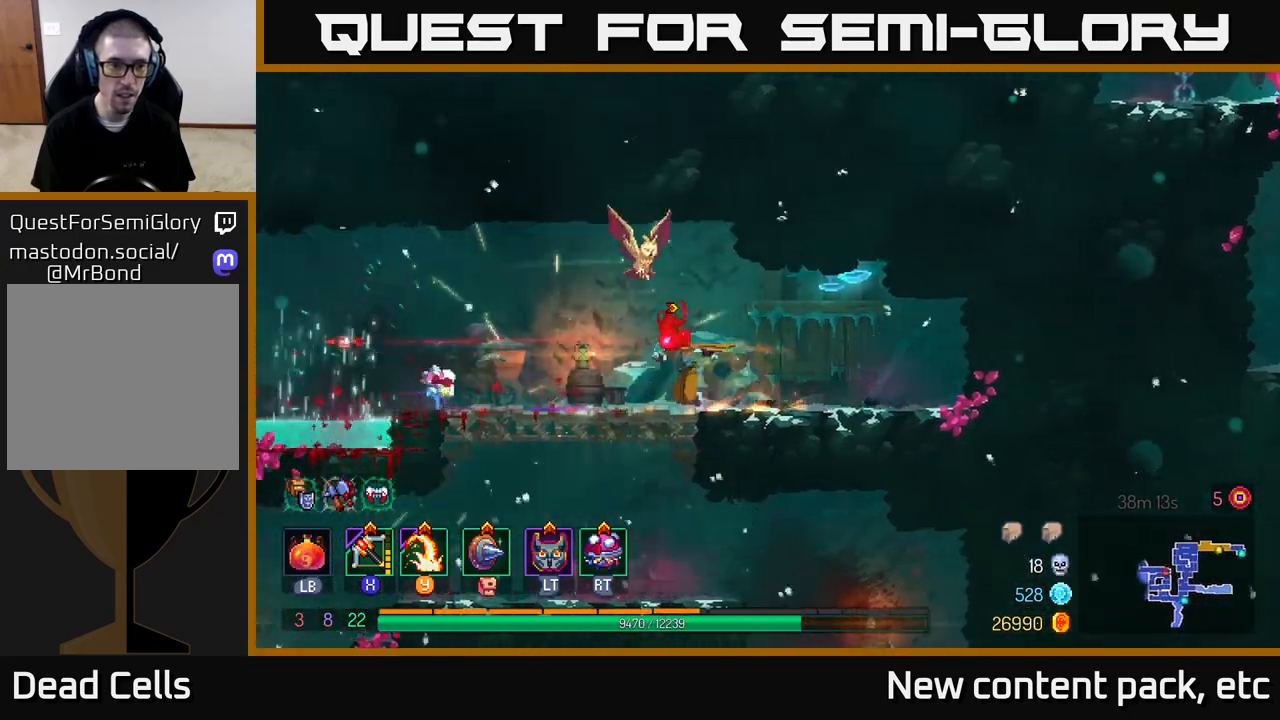
{"buttons": ["A", "X"], "left_stick": "left", "right_stick": "center", "events": [[450, "A", "down"], [500, "X", "down"]]}
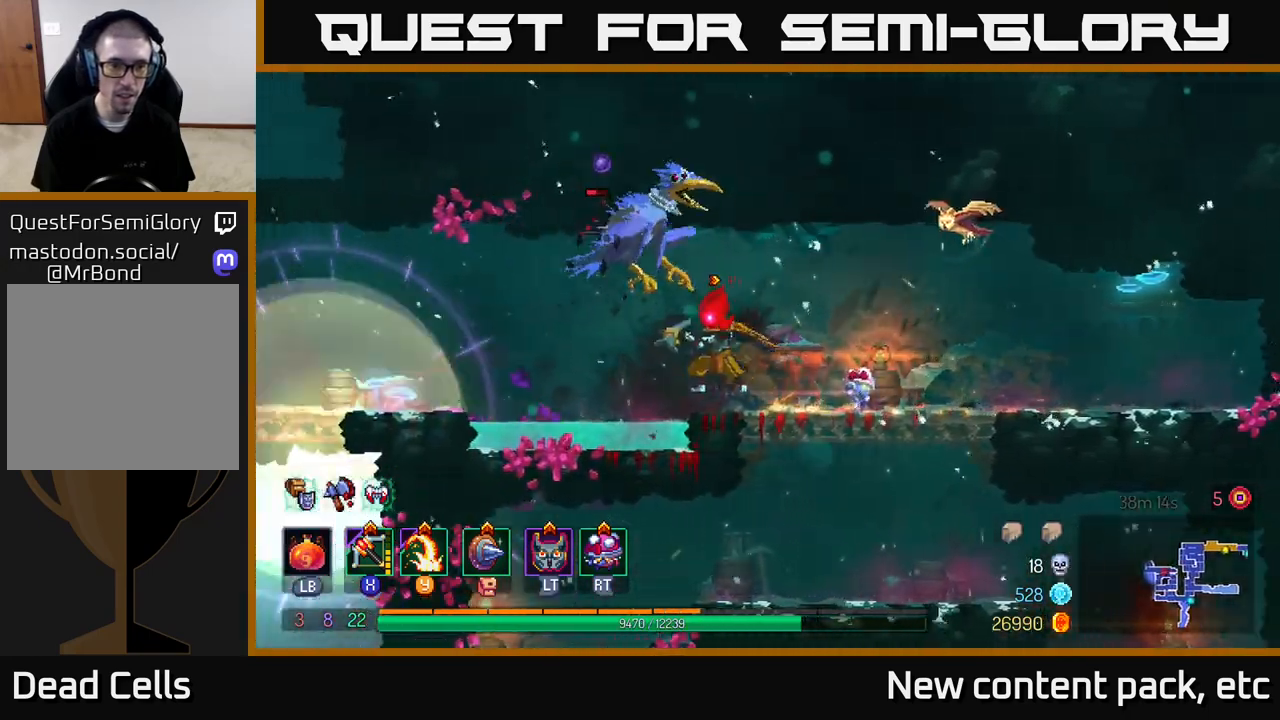
{"buttons": [], "left_stick": "right", "right_stick": "center", "events": [[33, "left_stick", "center"], [50, "A", "up"], [100, "X", "up"], [167, "left_stick", "left"], [250, "left_stick", "right"], [283, "B", "down"], [350, "B", "up"]]}
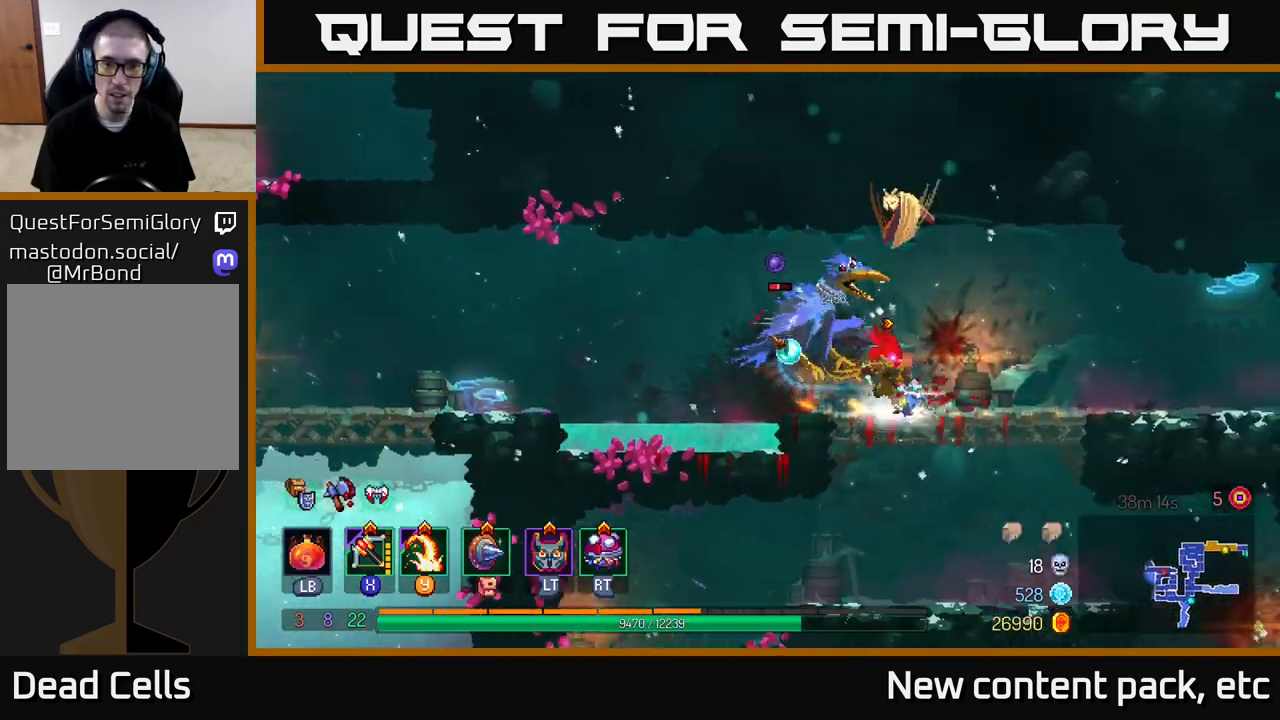
{"buttons": [], "left_stick": "right", "right_stick": "center", "events": []}
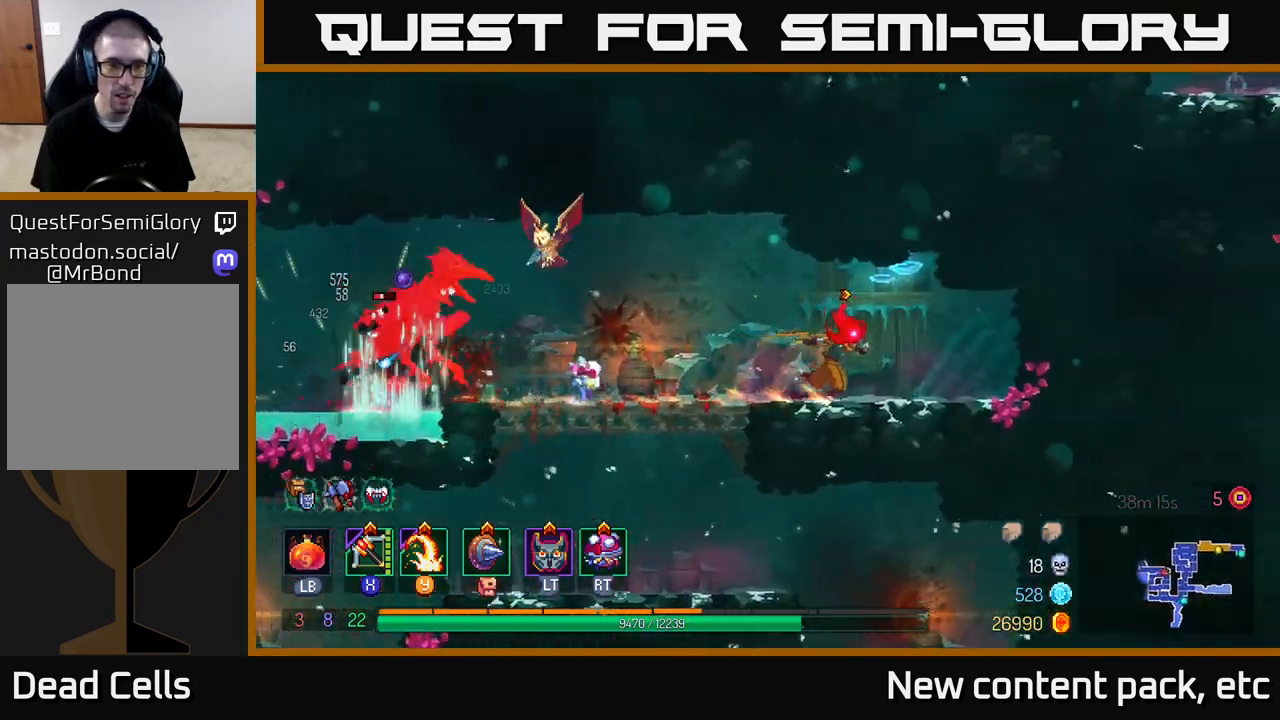
{"buttons": [], "left_stick": "left", "right_stick": "center", "events": [[83, "left_stick", "left"], [100, "X", "down"], [167, "X", "up"]]}
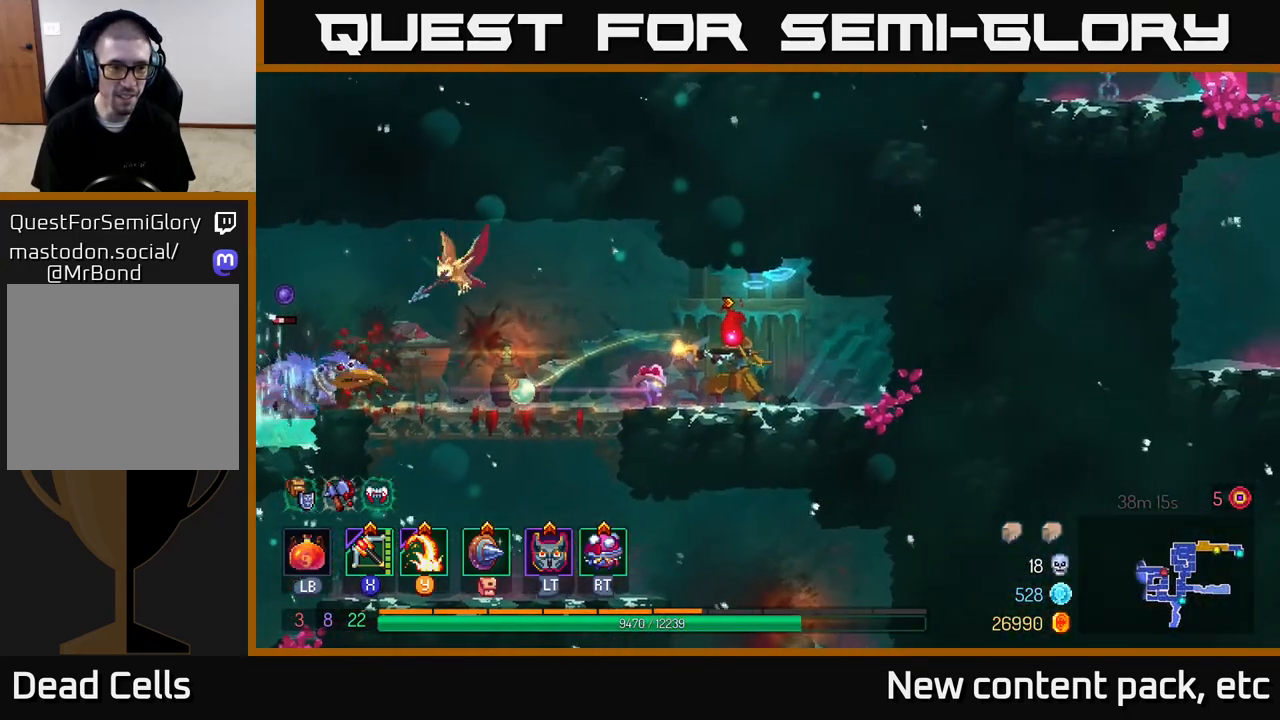
{"buttons": [], "left_stick": "right", "right_stick": "center", "events": [[267, "left_stick", "center"], [467, "left_stick", "right"]]}
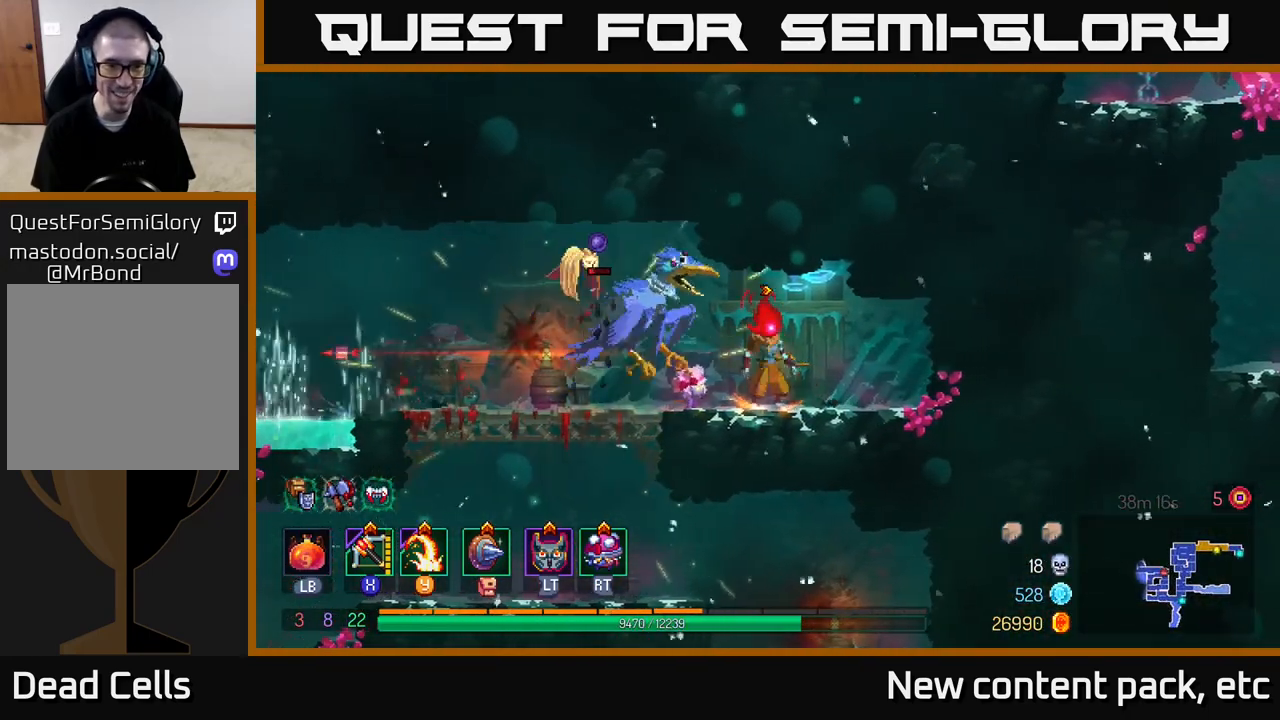
{"buttons": [], "left_stick": "left", "right_stick": "center", "events": [[67, "left_stick", "left"], [167, "Y", "down"], [267, "Y", "up"]]}
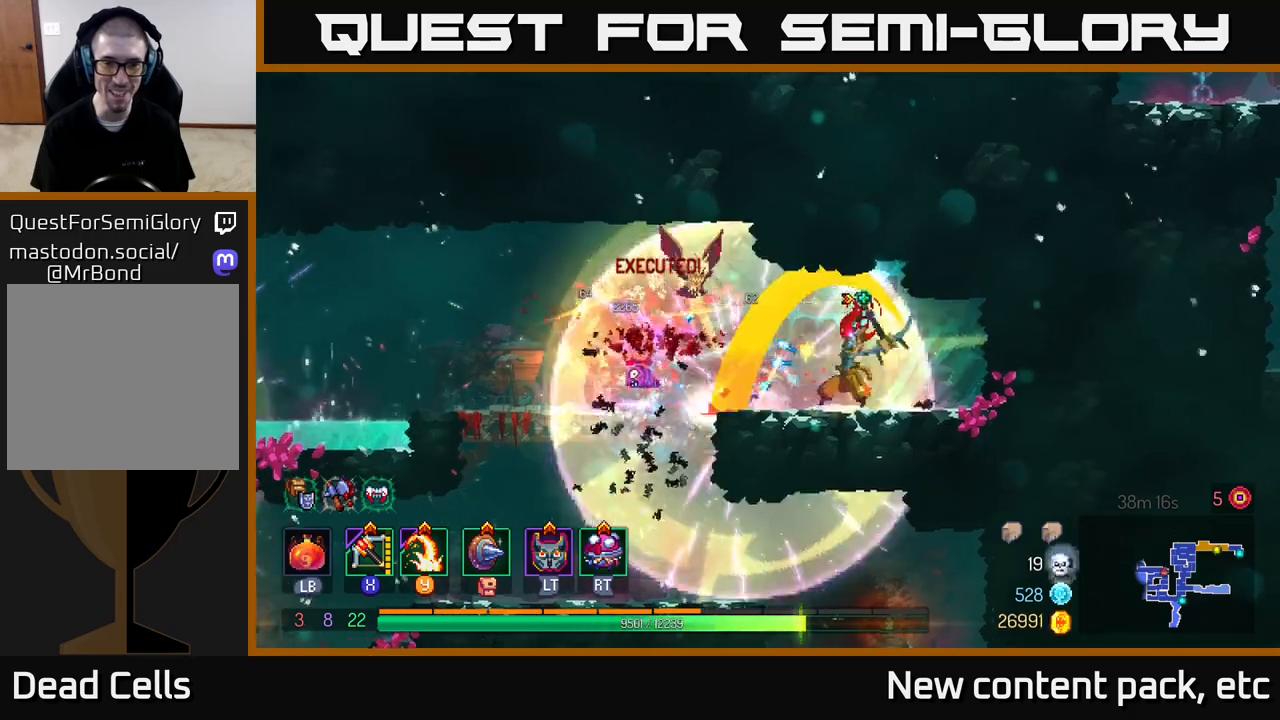
{"buttons": ["B"], "left_stick": "left", "right_stick": "center", "events": [[467, "B", "down"]]}
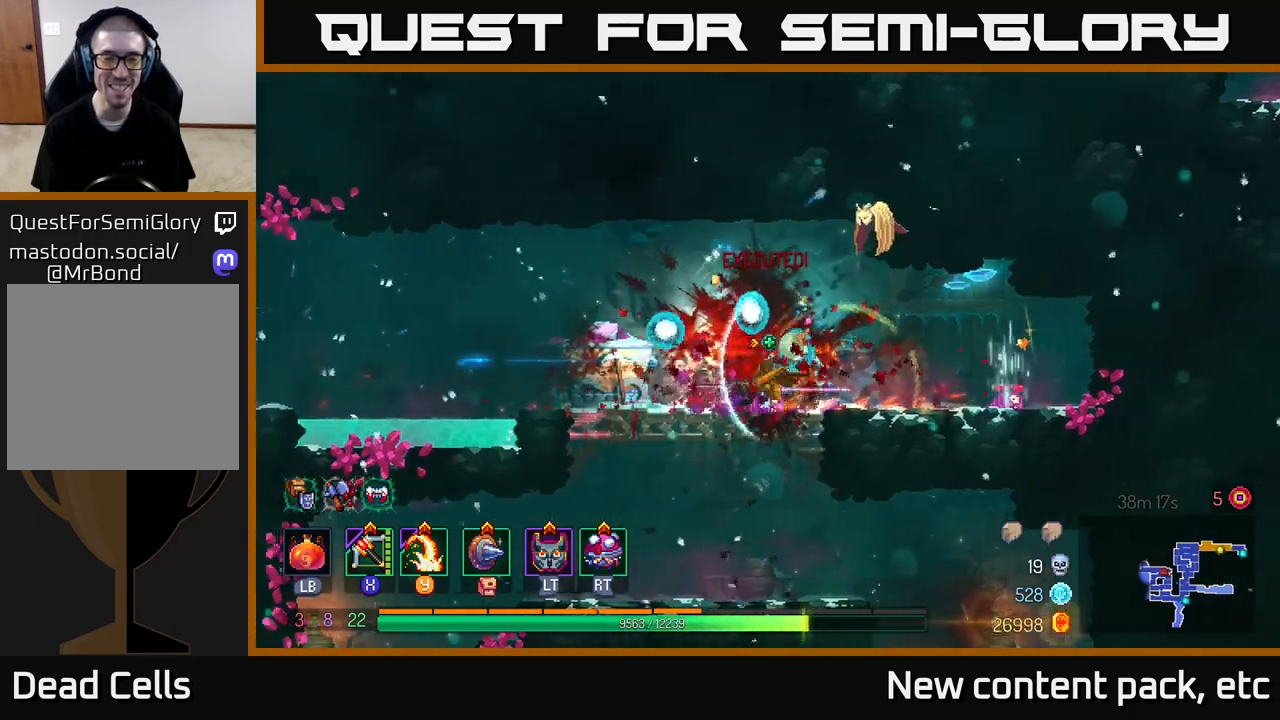
{"buttons": ["A"], "left_stick": "left", "right_stick": "center", "events": [[83, "B", "up"], [417, "A", "down"]]}
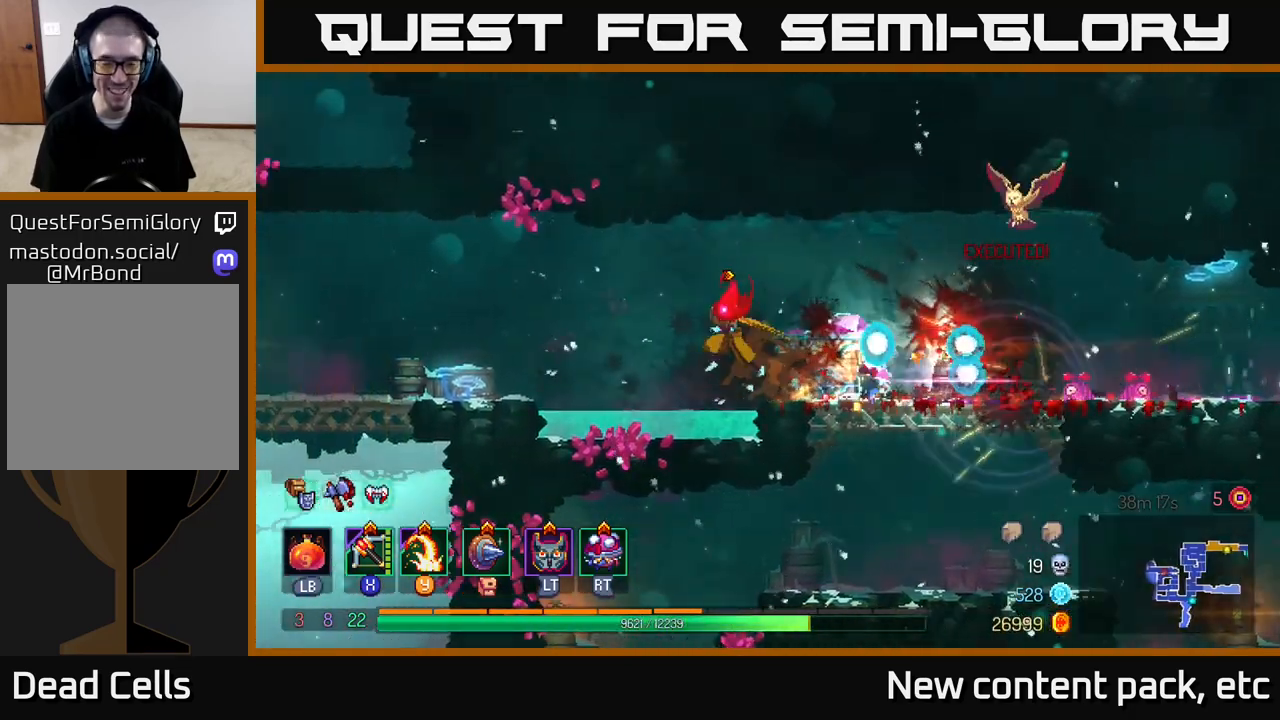
{"buttons": ["B"], "left_stick": "left", "right_stick": "center", "events": [[50, "A", "up"], [200, "A", "down"], [283, "A", "up"], [483, "B", "down"]]}
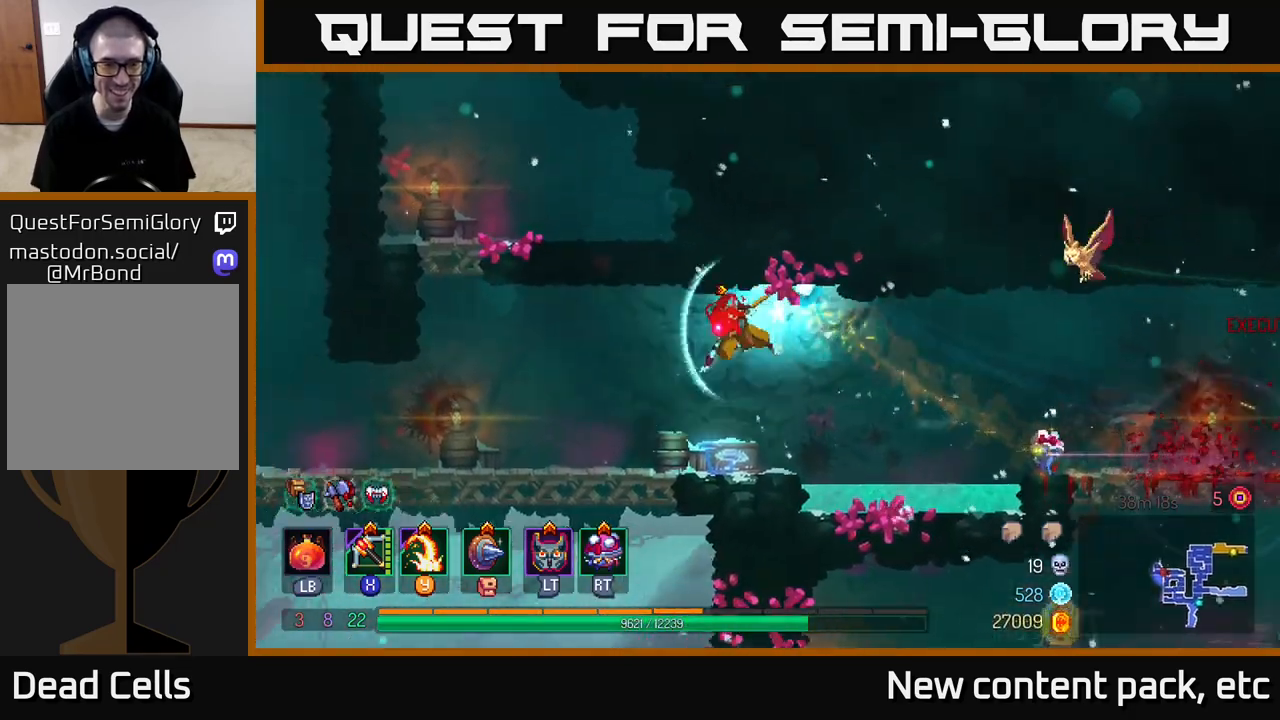
{"buttons": [], "left_stick": "center", "right_stick": "center", "events": [[83, "B", "up"], [383, "A", "down"], [417, "left_stick", "center"], [500, "A", "up"]]}
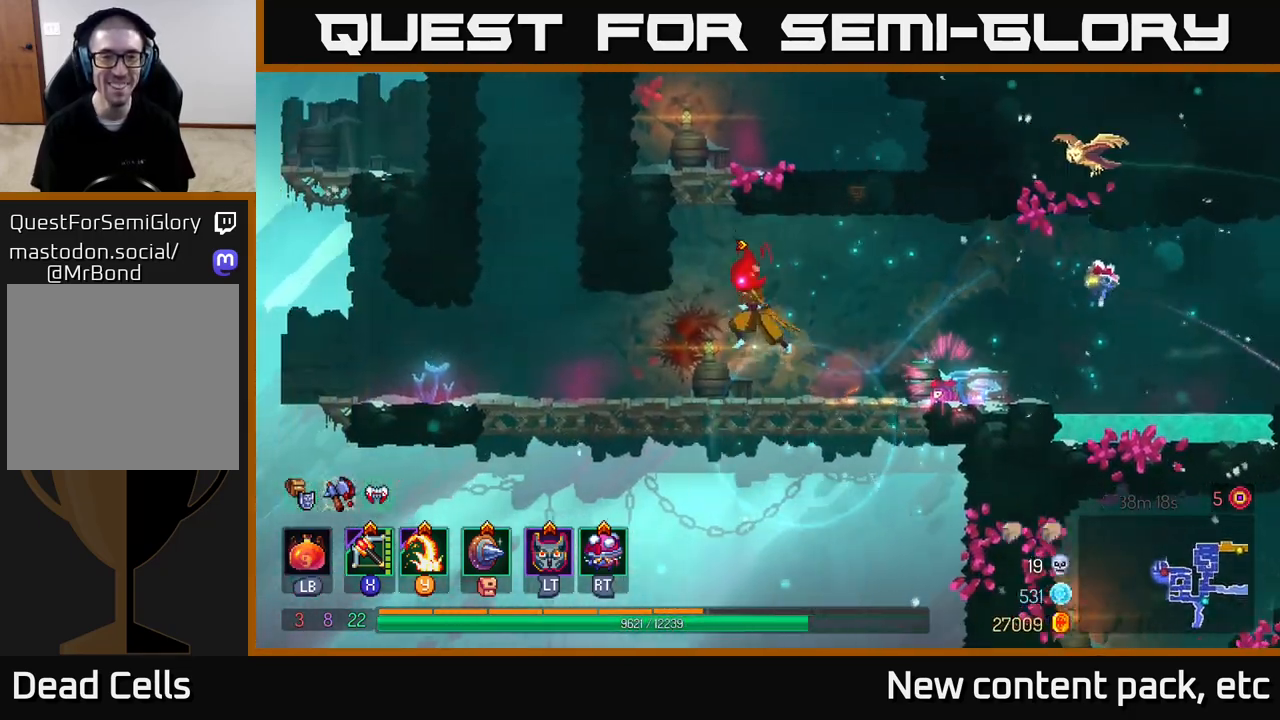
{"buttons": [], "left_stick": "center", "right_stick": "center", "events": [[33, "left_stick", "left"], [83, "A", "down"], [250, "A", "up"], [300, "left_stick", "center"]]}
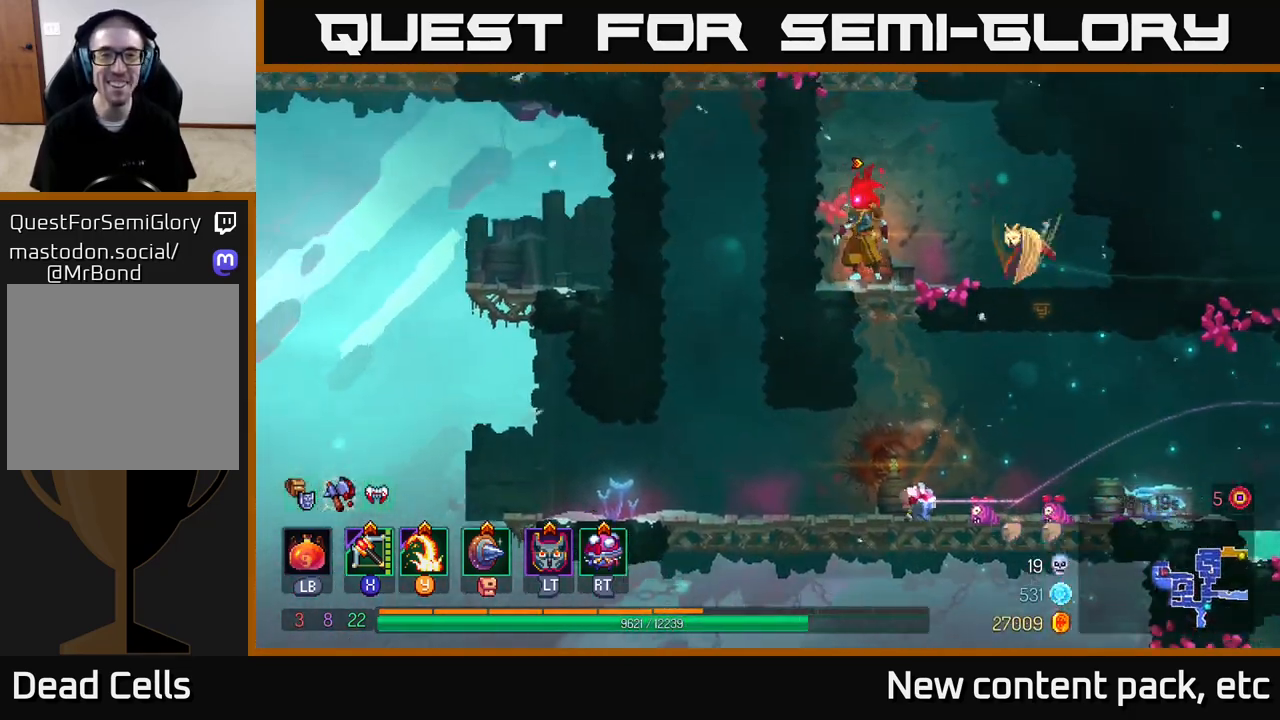
{"buttons": [], "left_stick": "left", "right_stick": "center", "events": [[317, "A", "down"], [333, "left_stick", "left"], [450, "A", "up"]]}
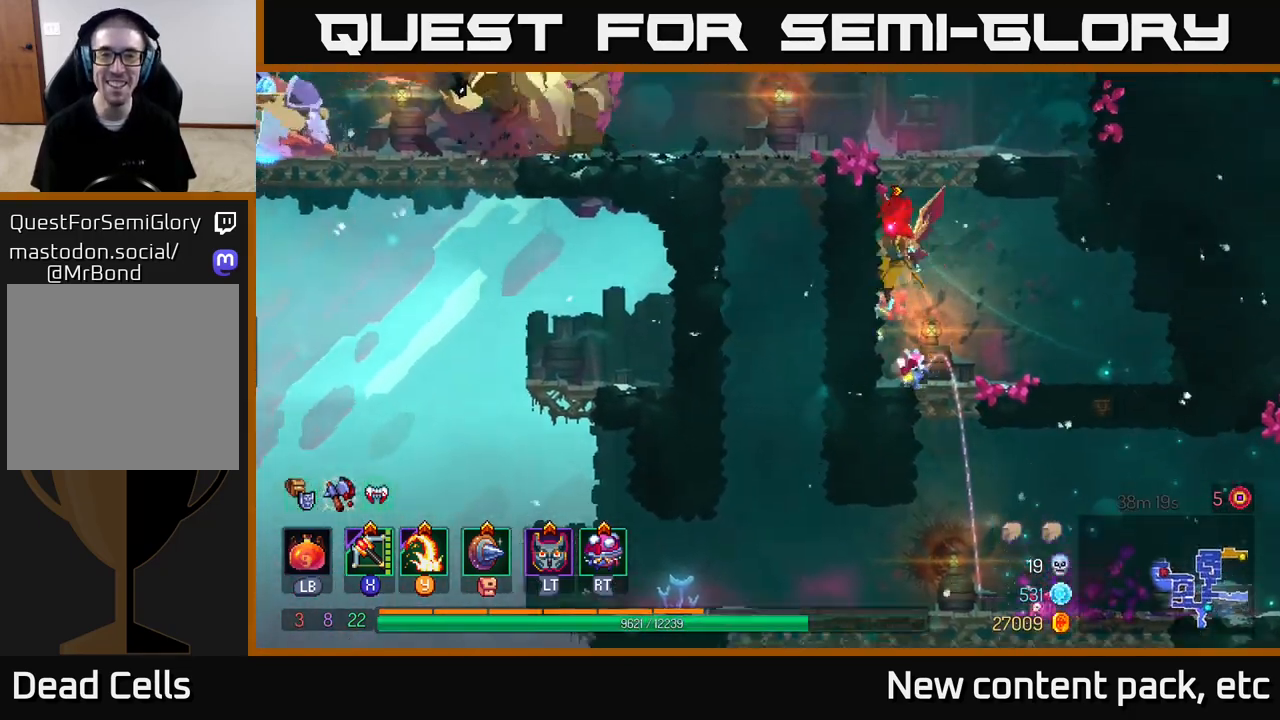
{"buttons": [], "left_stick": "left", "right_stick": "center", "events": [[33, "A", "down"], [150, "A", "up"], [333, "X", "down"], [467, "X", "up"]]}
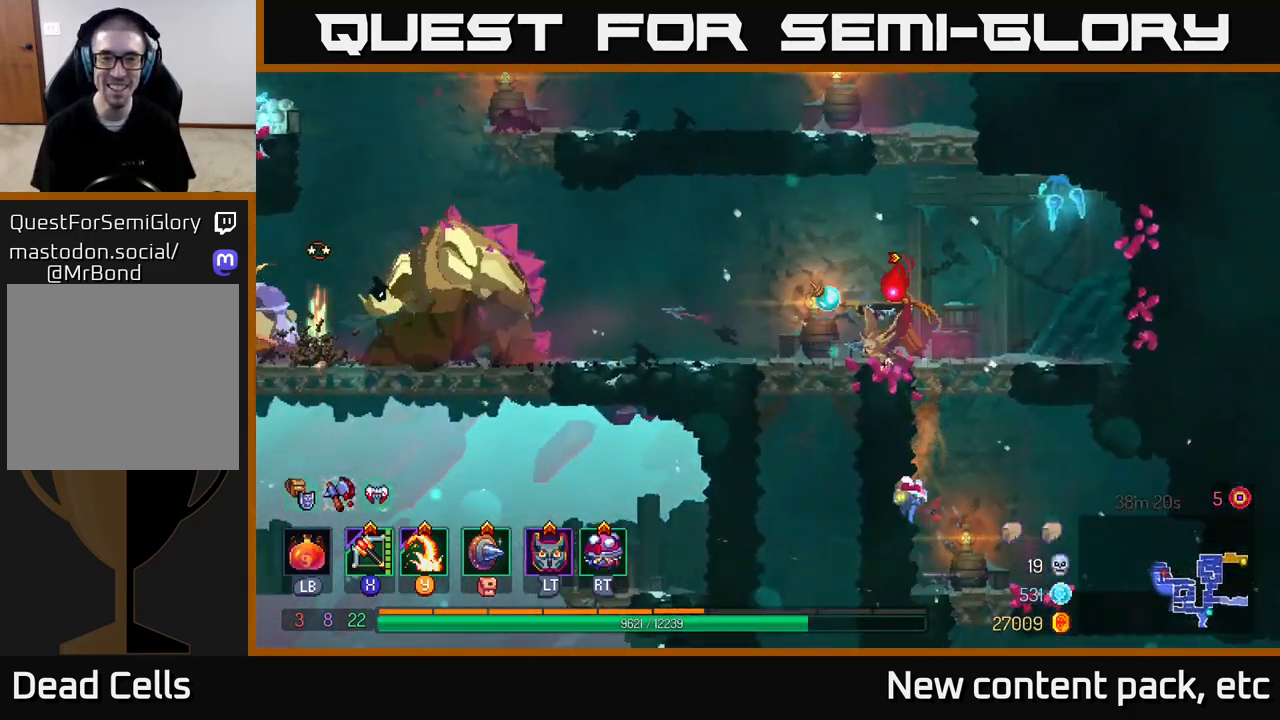
{"buttons": [], "left_stick": "center", "right_stick": "center", "events": [[267, "left_stick", "up-left"], [367, "left_stick", "center"]]}
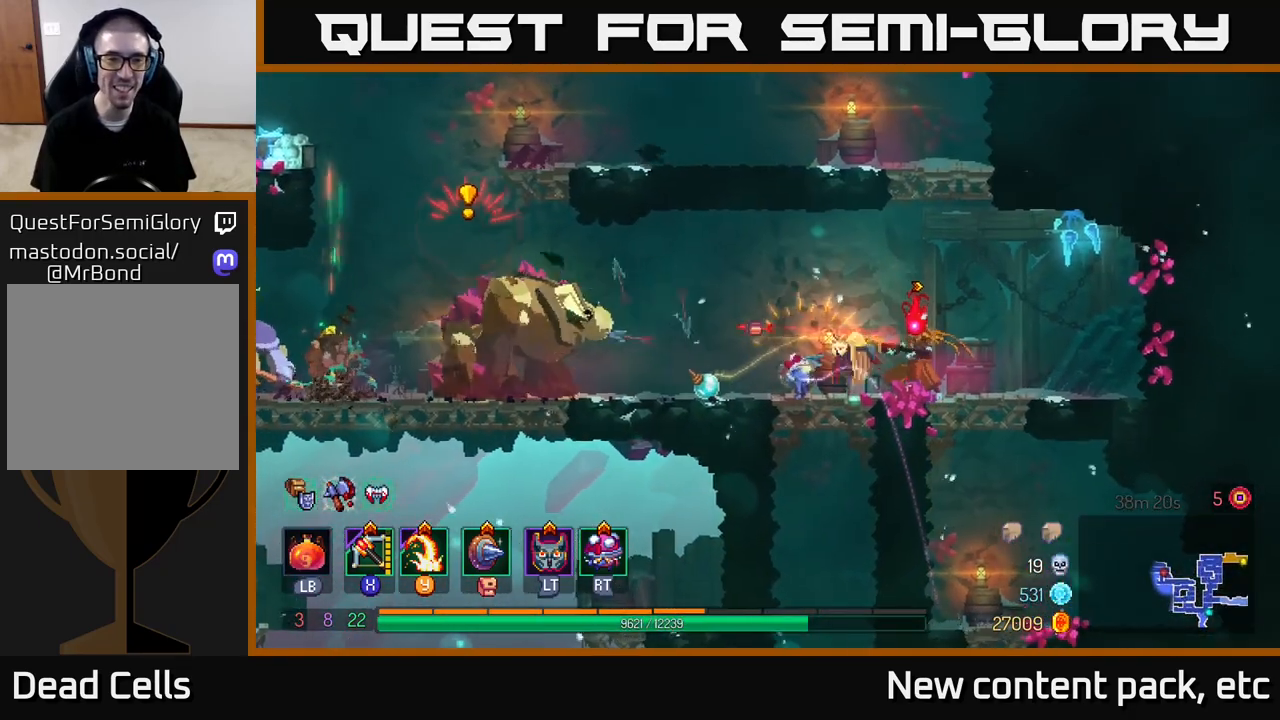
{"buttons": [], "left_stick": "center", "right_stick": "center", "events": [[250, "left_stick", "left"], [300, "X", "down"], [400, "X", "up"], [450, "left_stick", "center"]]}
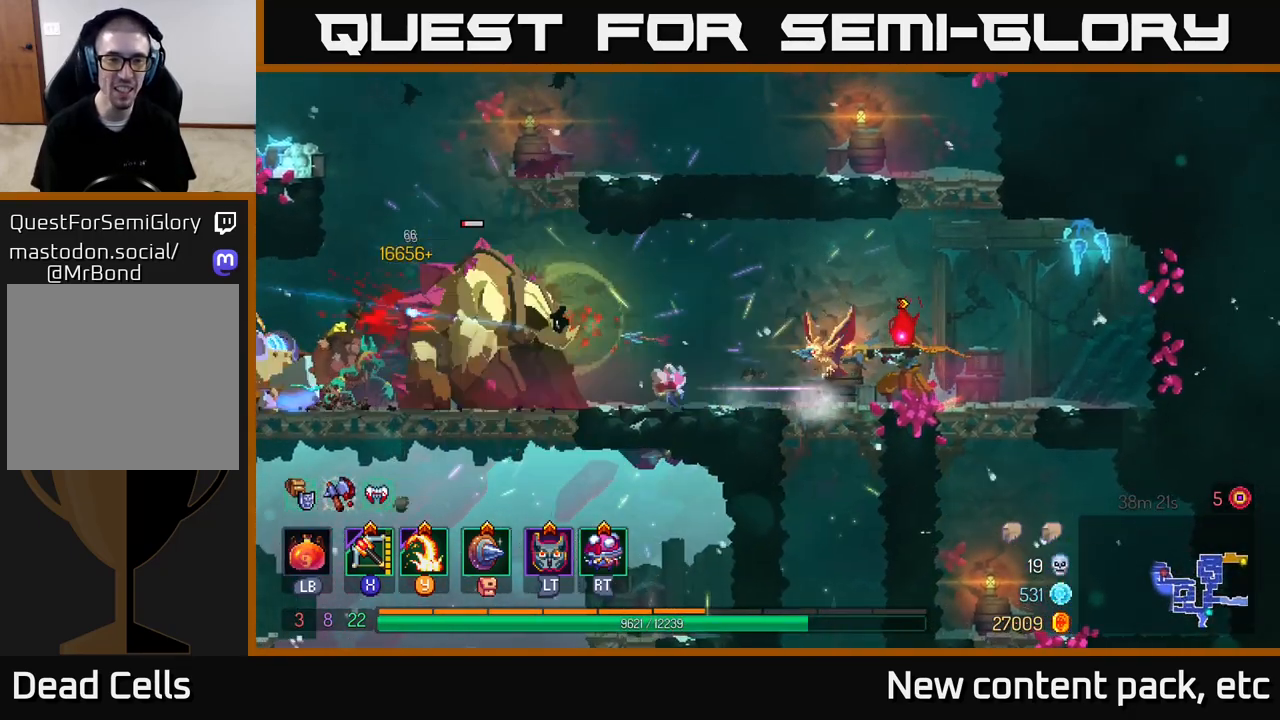
{"buttons": [], "left_stick": "right", "right_stick": "center", "events": [[483, "left_stick", "right"]]}
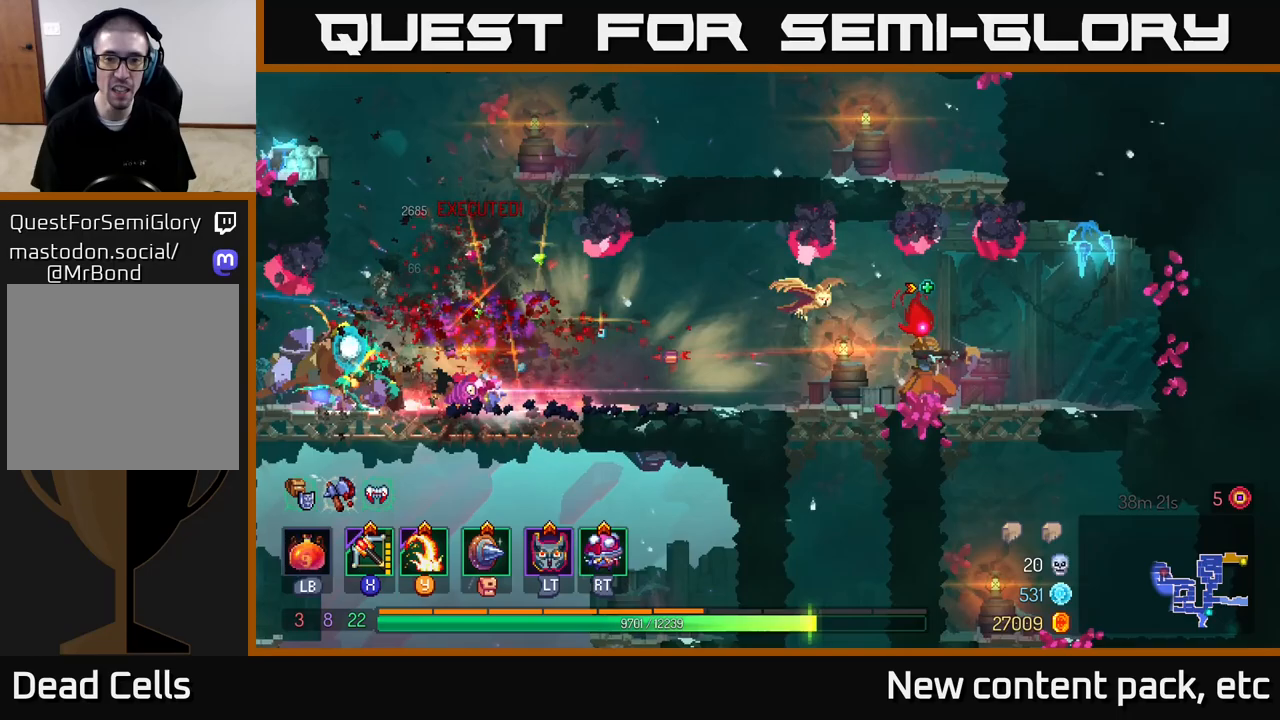
{"buttons": [], "left_stick": "right", "right_stick": "center", "events": [[83, "B", "down"], [183, "B", "up"]]}
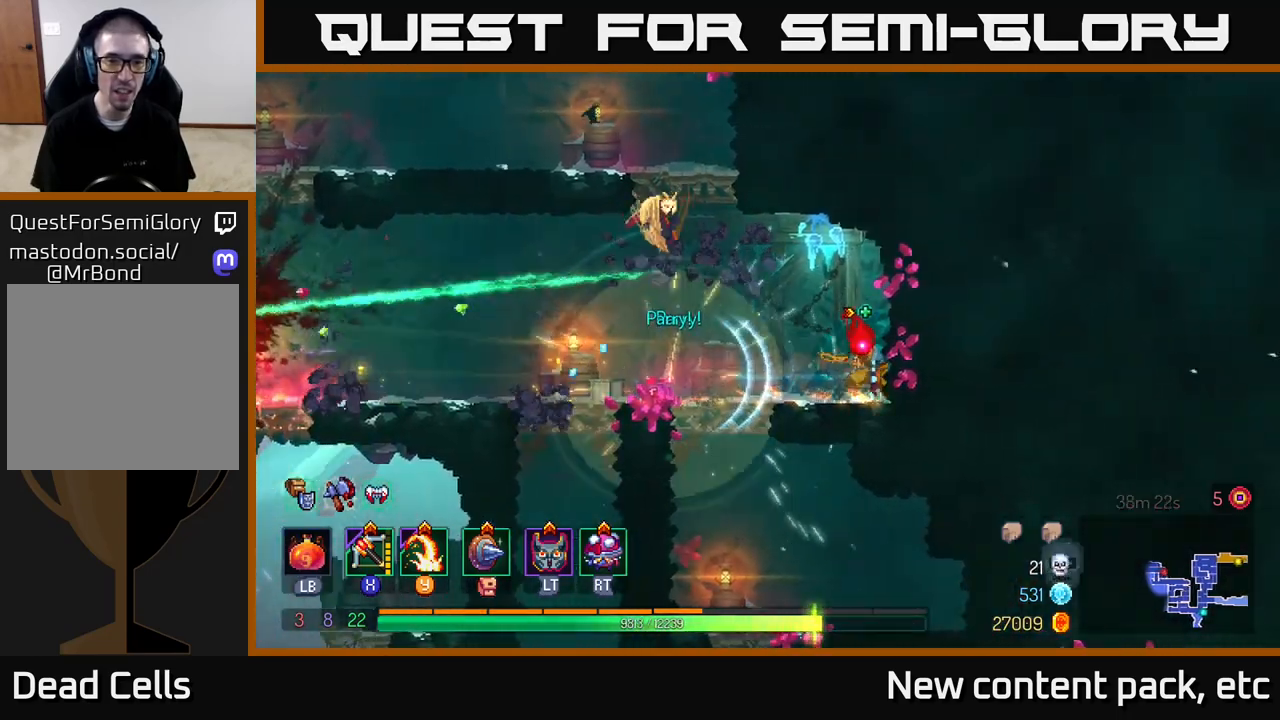
{"buttons": [], "left_stick": "left", "right_stick": "center", "events": [[33, "left_stick", "left"]]}
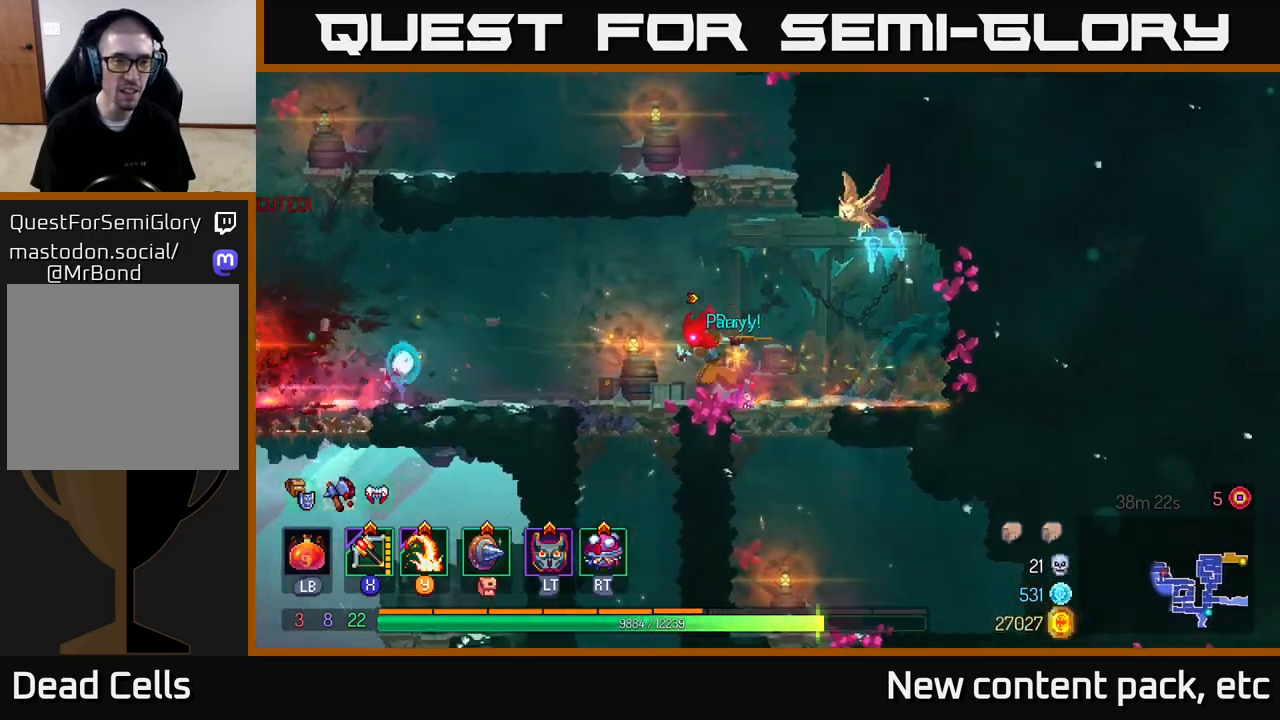
{"buttons": [], "left_stick": "left", "right_stick": "center", "events": [[133, "X", "down"], [217, "X", "up"]]}
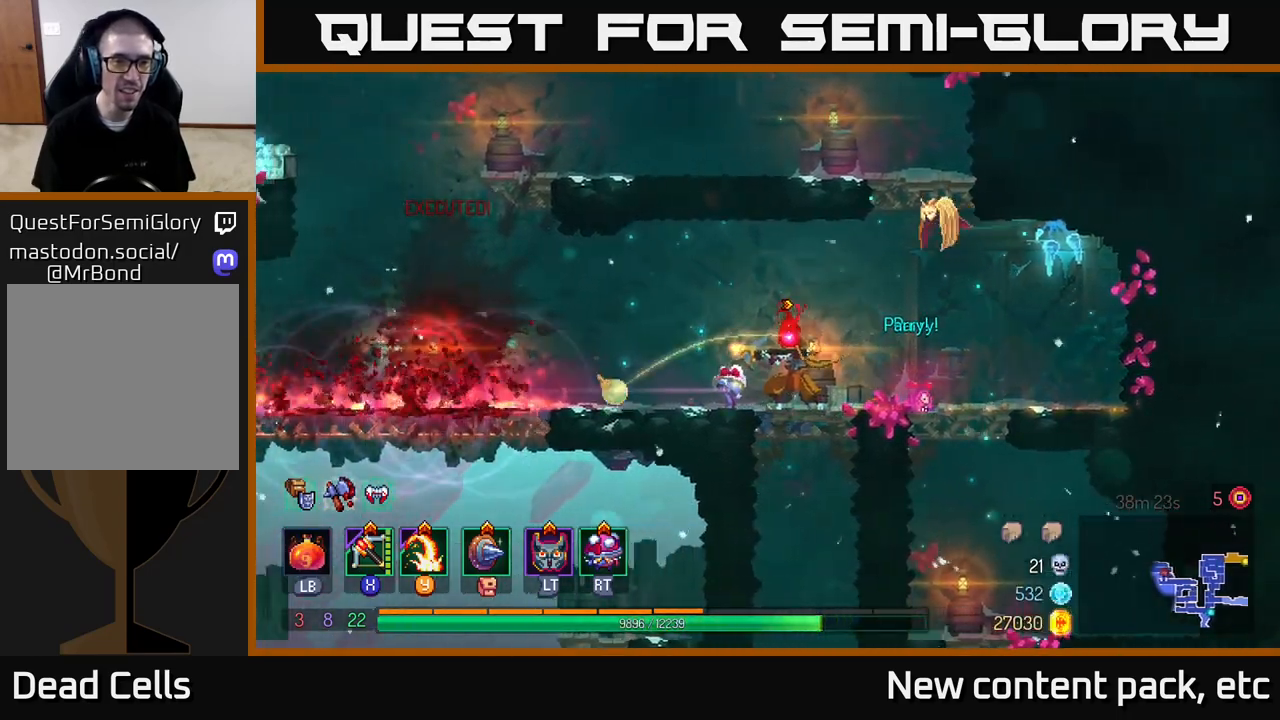
{"buttons": [], "left_stick": "left", "right_stick": "center", "events": [[67, "left_stick", "up-left"], [267, "left_stick", "left"]]}
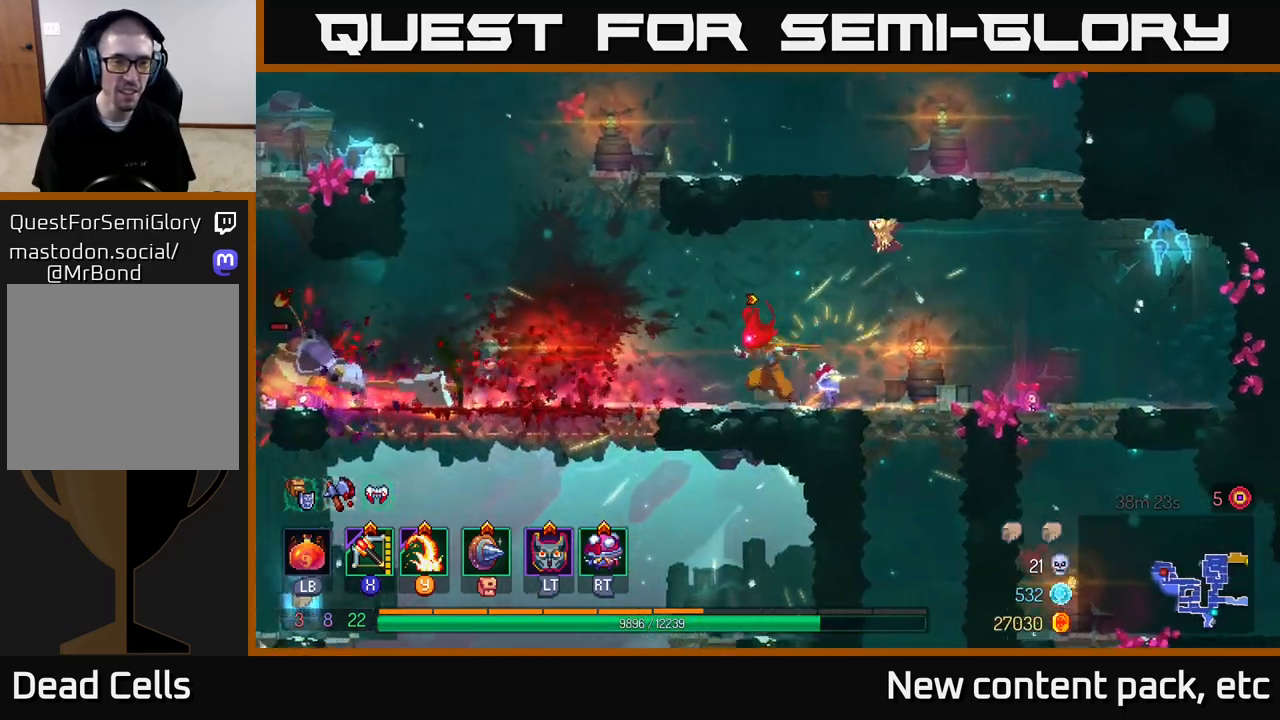
{"buttons": [], "left_stick": "left", "right_stick": "center", "events": [[183, "left_stick", "center"], [400, "X", "down"], [417, "left_stick", "left"], [483, "X", "up"]]}
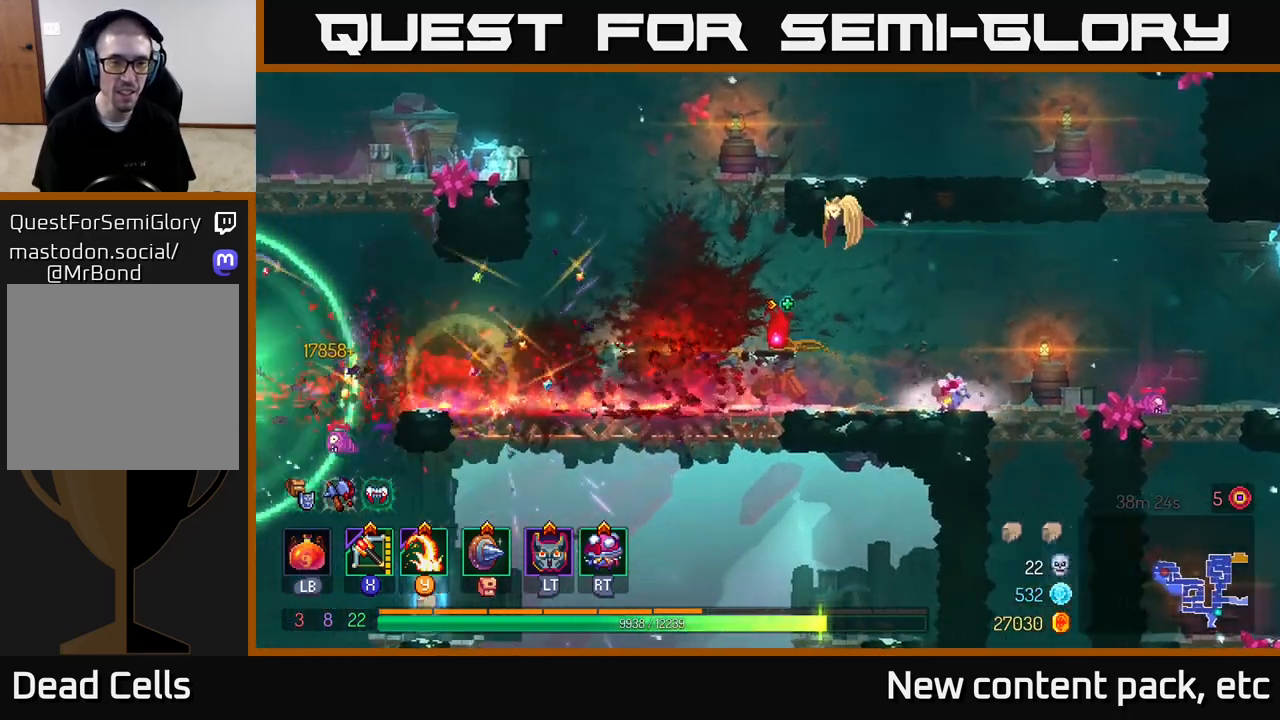
{"buttons": [], "left_stick": "left", "right_stick": "center", "events": [[383, "left_stick", "up-left"], [500, "left_stick", "left"]]}
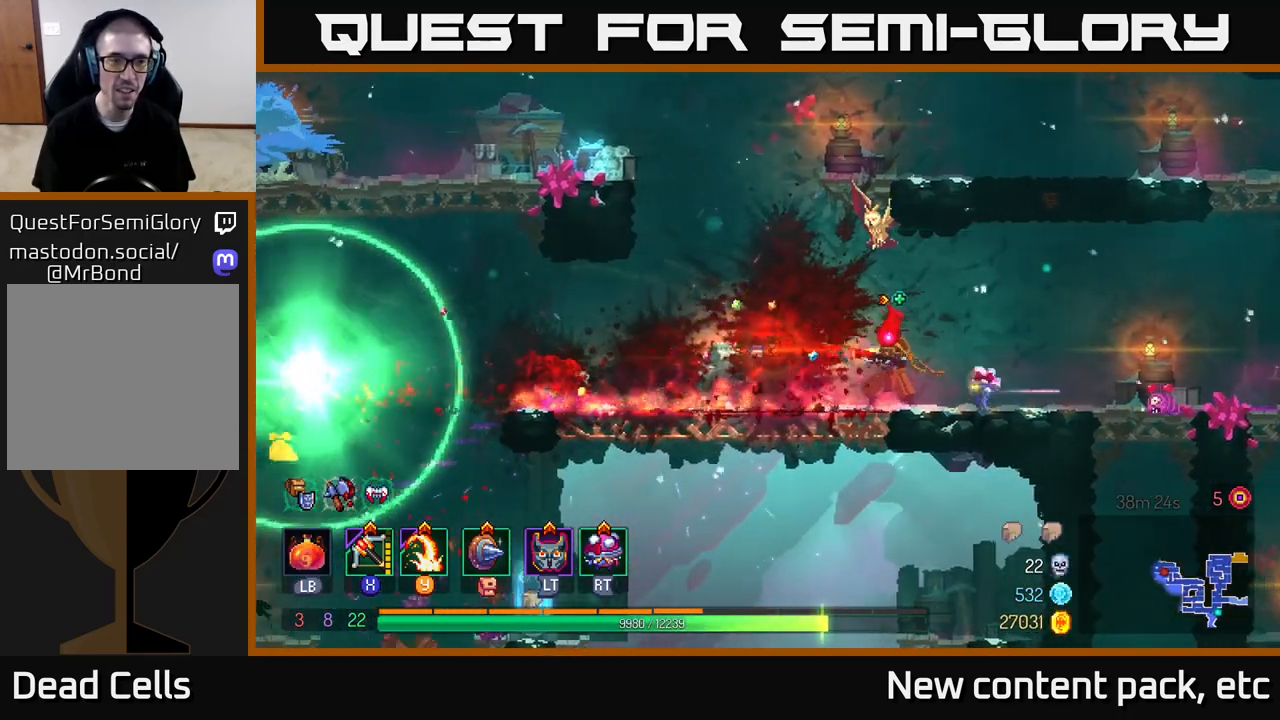
{"buttons": [], "left_stick": "right", "right_stick": "center", "events": [[267, "left_stick", "center"], [450, "left_stick", "right"]]}
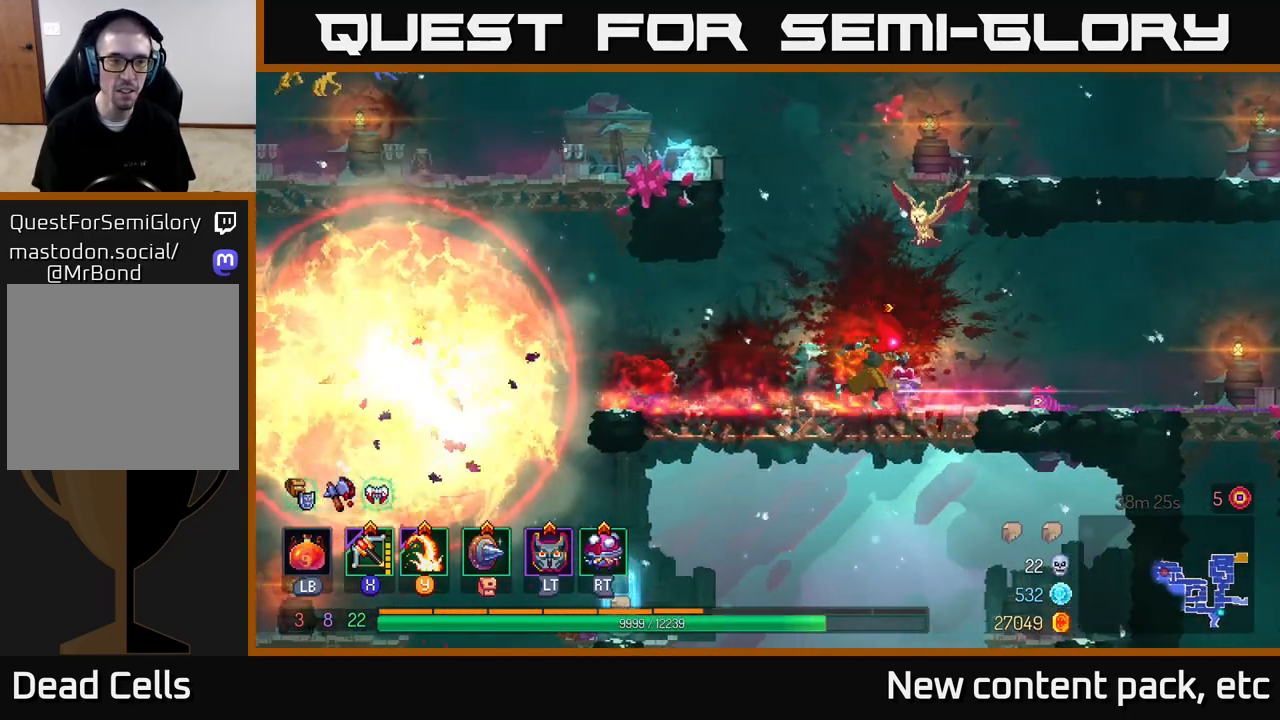
{"buttons": [], "left_stick": "left", "right_stick": "center", "events": [[317, "left_stick", "left"]]}
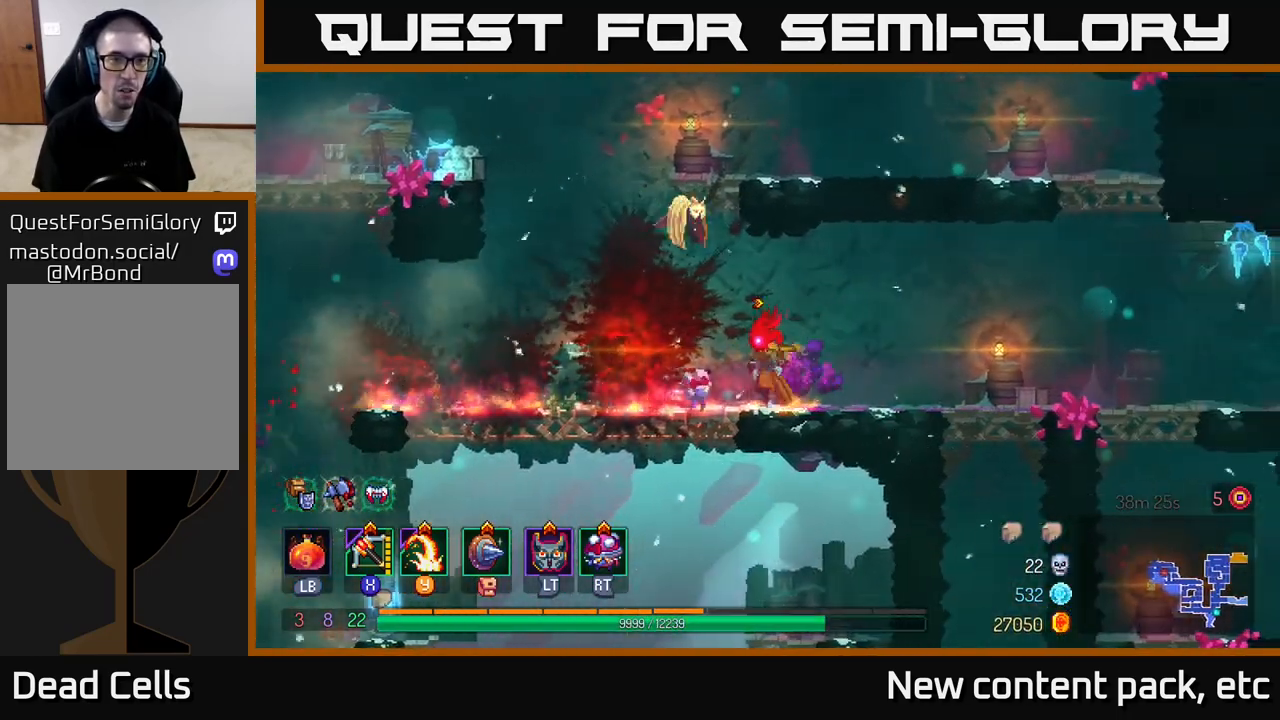
{"buttons": [], "left_stick": "left", "right_stick": "center", "events": [[350, "A", "down"], [500, "A", "up"]]}